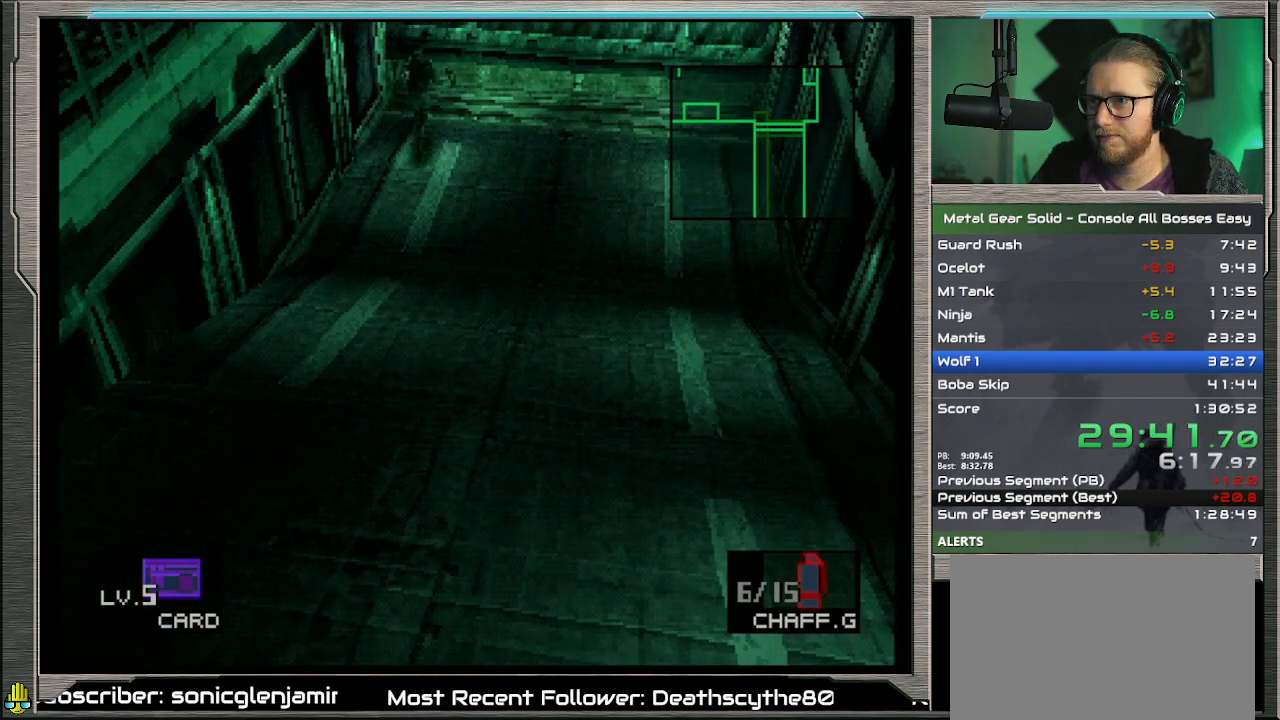
Gameplay with a controller (PlayStation layout); each line is a JSON object with the inputs held at the frame after it. "events" lists button and stick changes between this image and that frame as [ms after this image, input, new state], when the widget could be followed in between. Not read: L1 L3 R3 TOUCHPAD right_stick.
{"buttons": ["DPAD_UP"], "left_stick": "center", "events": [[167, "CROSS", "down"], [233, "CROSS", "up"]]}
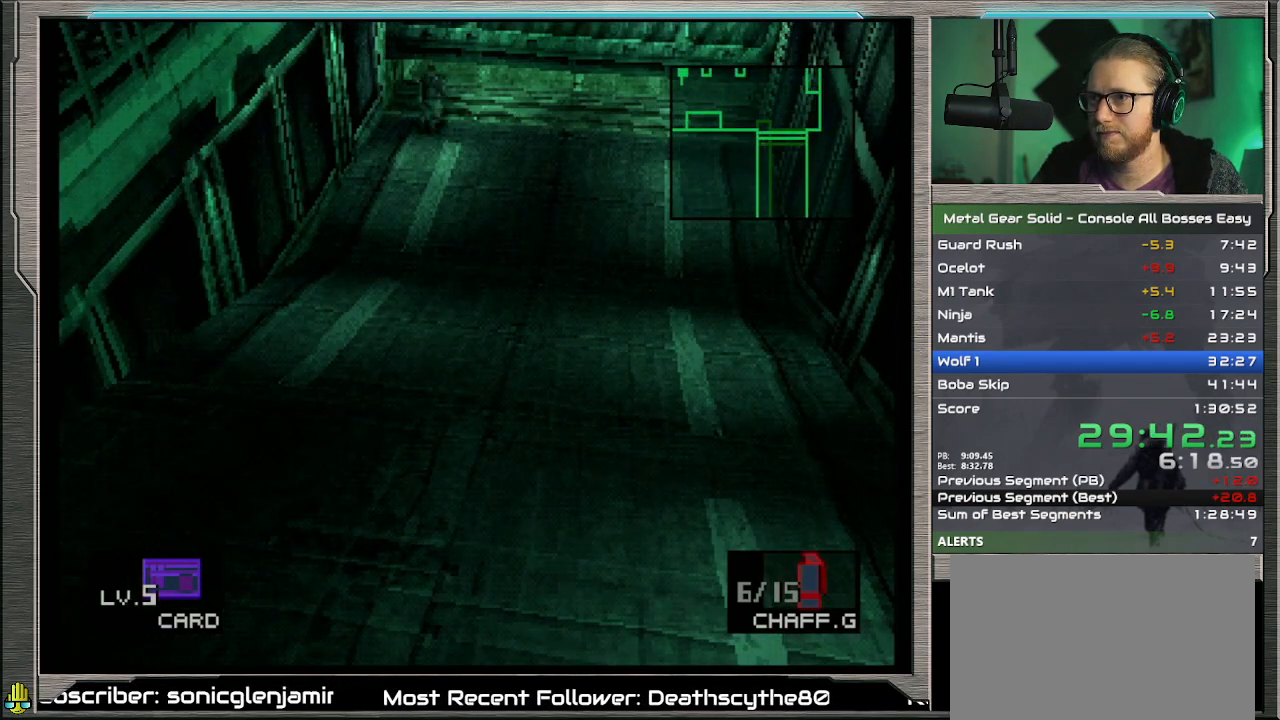
{"buttons": ["DPAD_UP"], "left_stick": "center", "events": []}
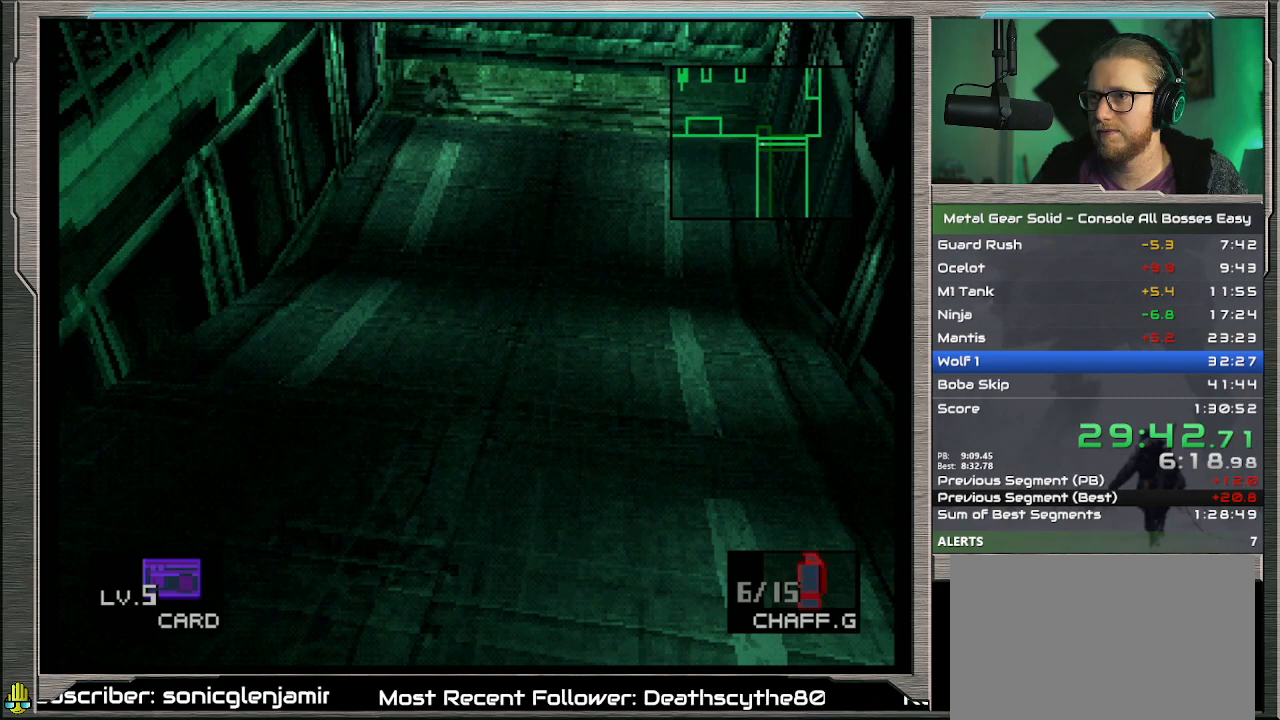
{"buttons": ["DPAD_UP"], "left_stick": "center", "events": [[100, "DPAD_LEFT", "down"], [167, "DPAD_UP", "up"], [267, "DPAD_LEFT", "up"], [367, "DPAD_UP", "down"]]}
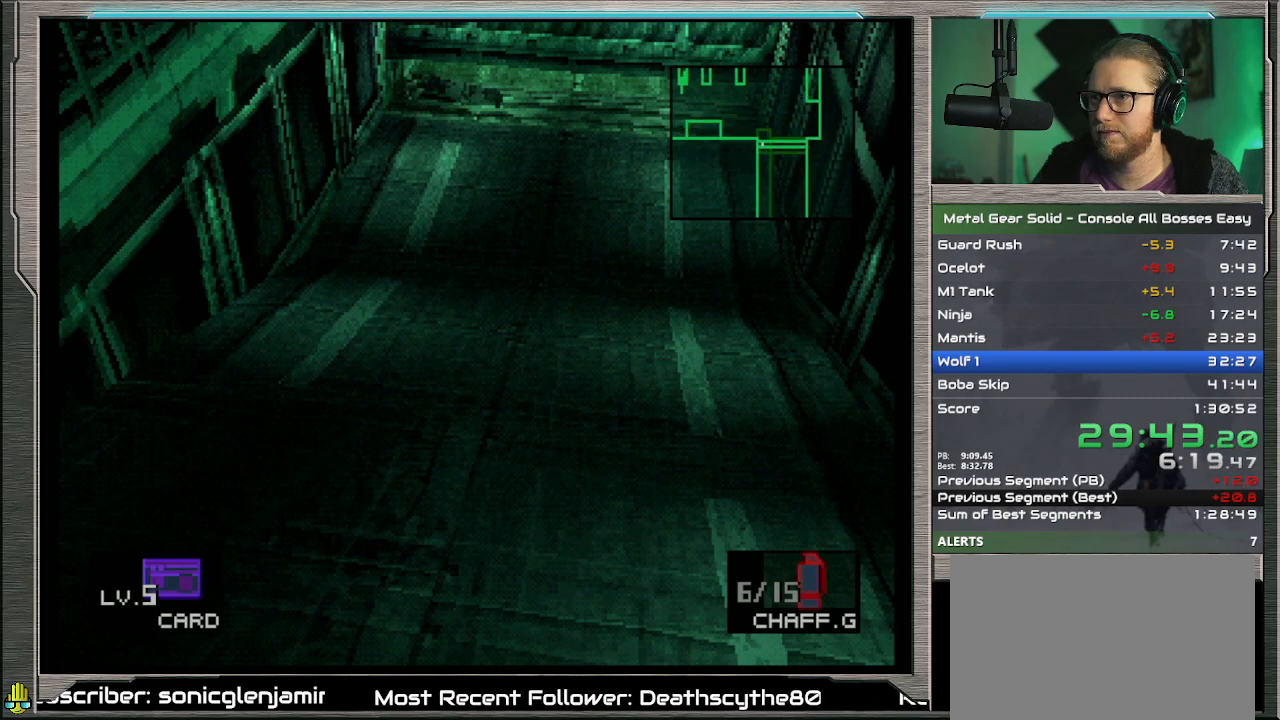
{"buttons": ["DPAD_UP"], "left_stick": "center", "events": []}
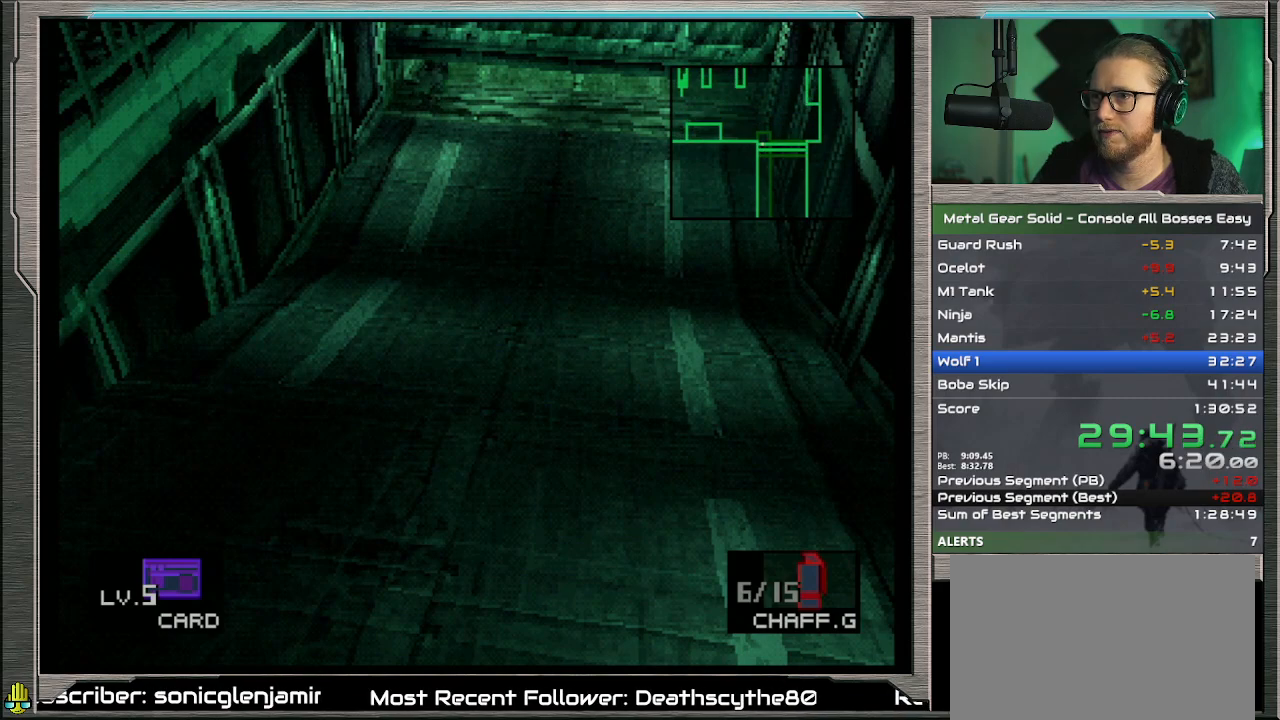
{"buttons": ["CROSS", "DPAD_UP"], "left_stick": "center", "events": [[100, "CROSS", "down"], [167, "CROSS", "up"], [433, "CROSS", "down"]]}
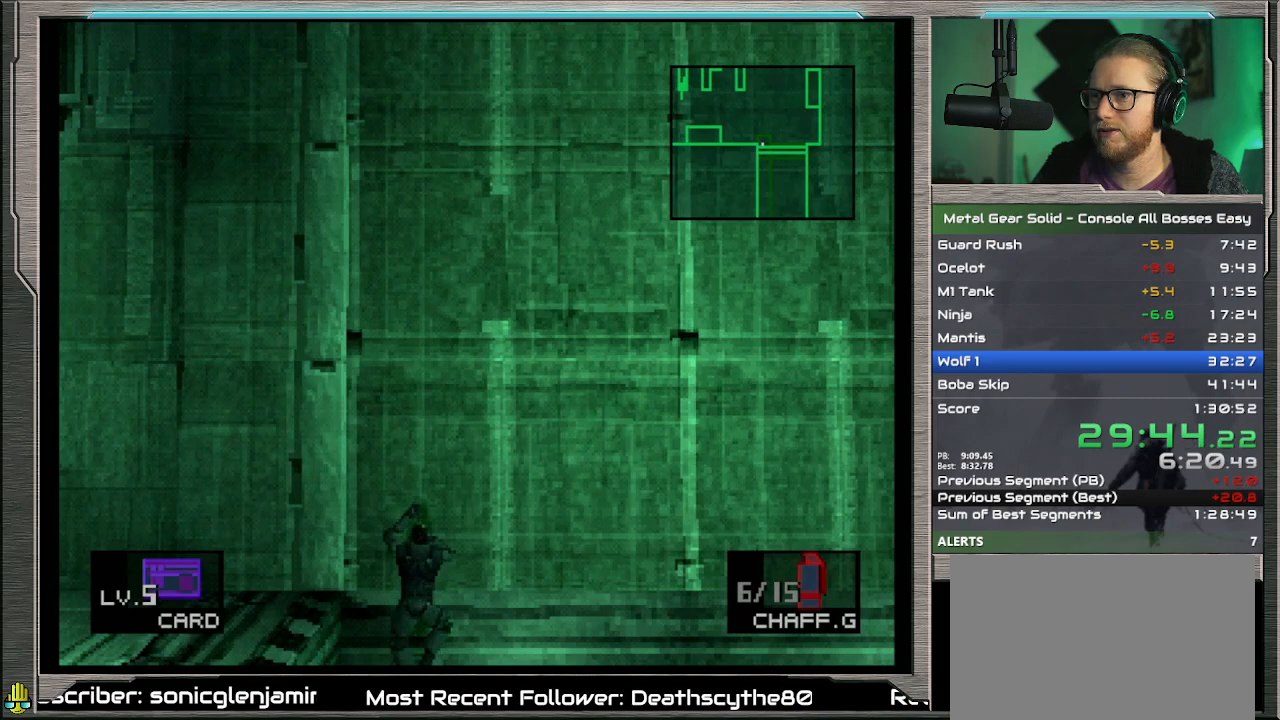
{"buttons": ["DPAD_UP", "DPAD_LEFT"], "left_stick": "center", "events": [[33, "CROSS", "up"], [67, "DPAD_LEFT", "down"], [100, "CROSS", "down"], [167, "CROSS", "up"]]}
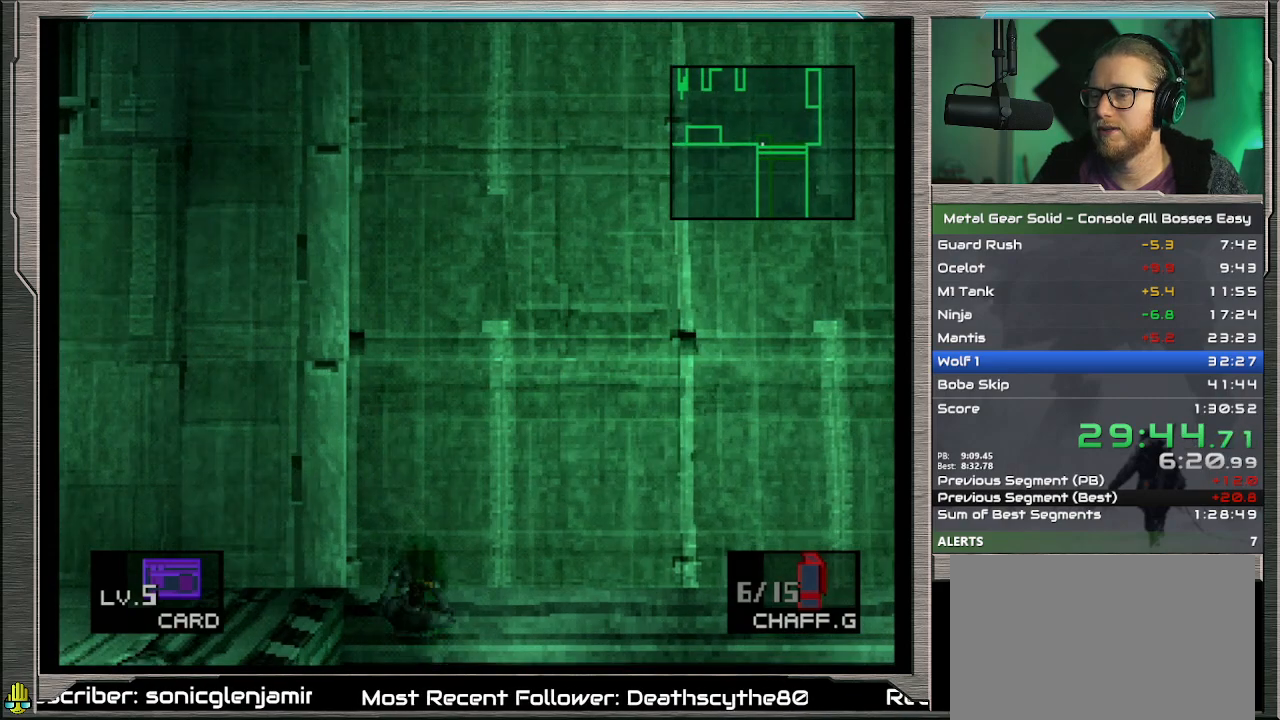
{"buttons": ["DPAD_UP", "DPAD_LEFT"], "left_stick": "center", "events": []}
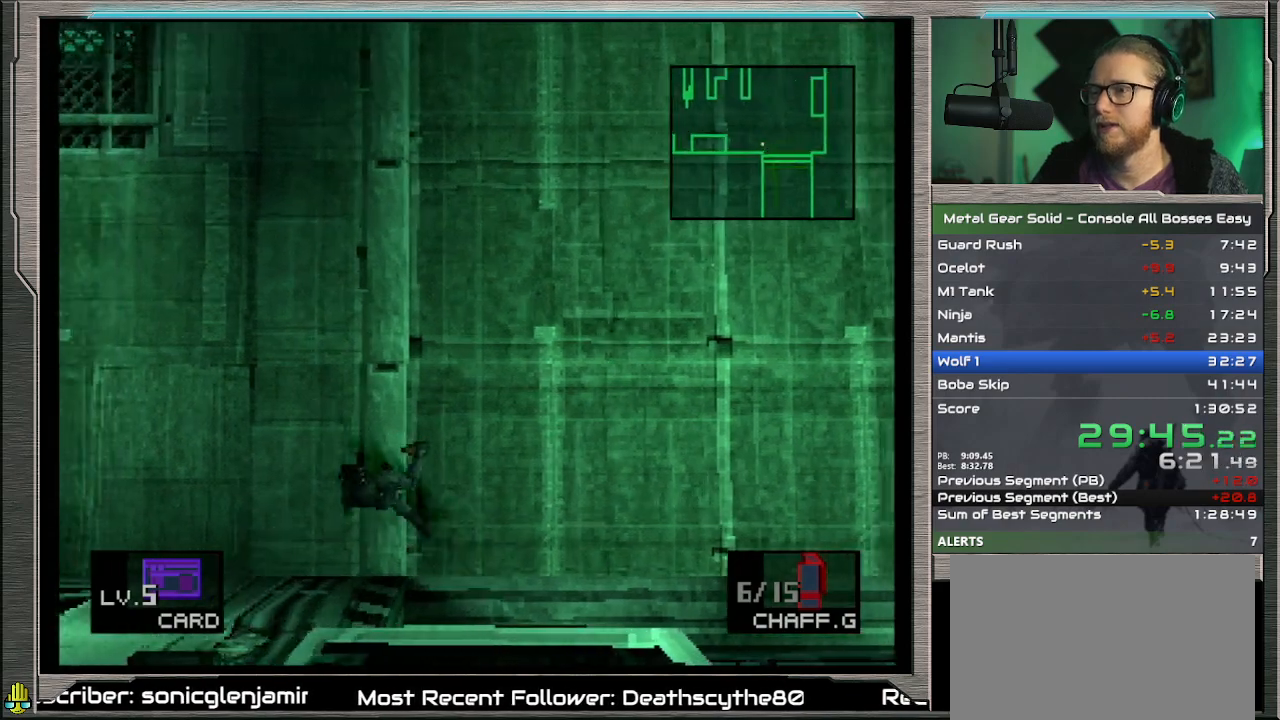
{"buttons": ["DPAD_UP", "DPAD_LEFT"], "left_stick": "center", "events": []}
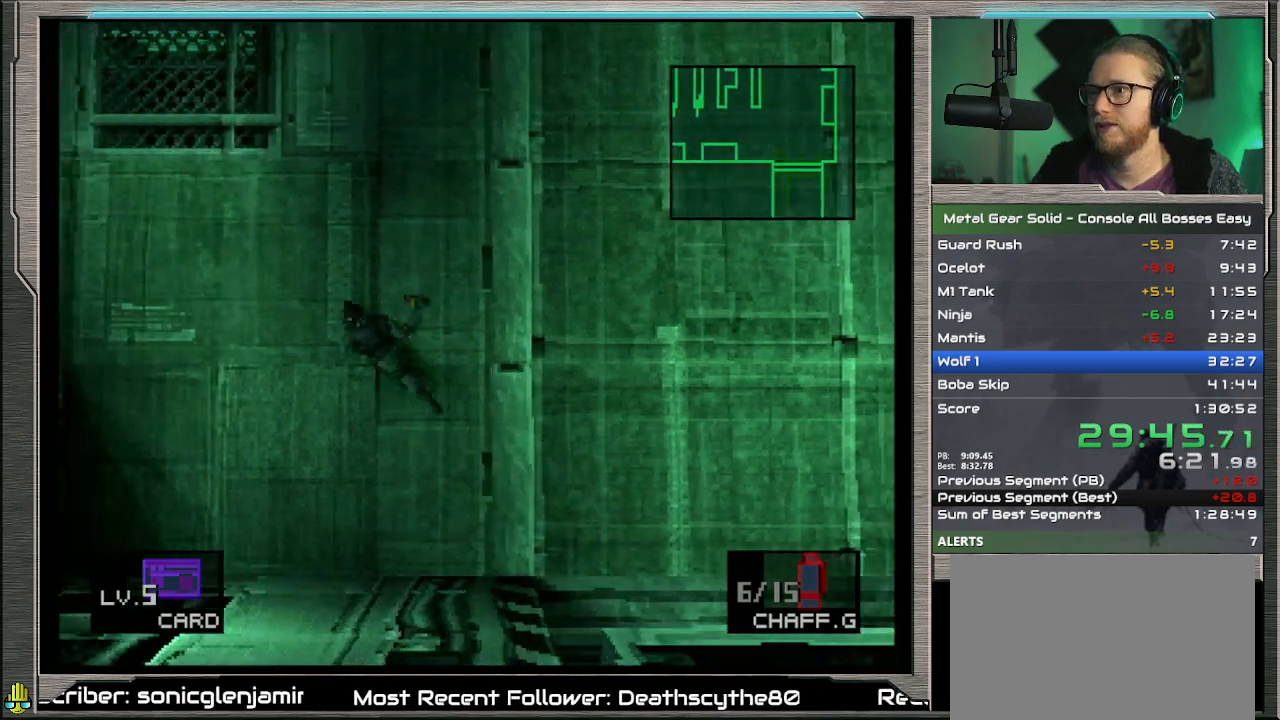
{"buttons": ["DPAD_UP", "DPAD_LEFT"], "left_stick": "center", "events": []}
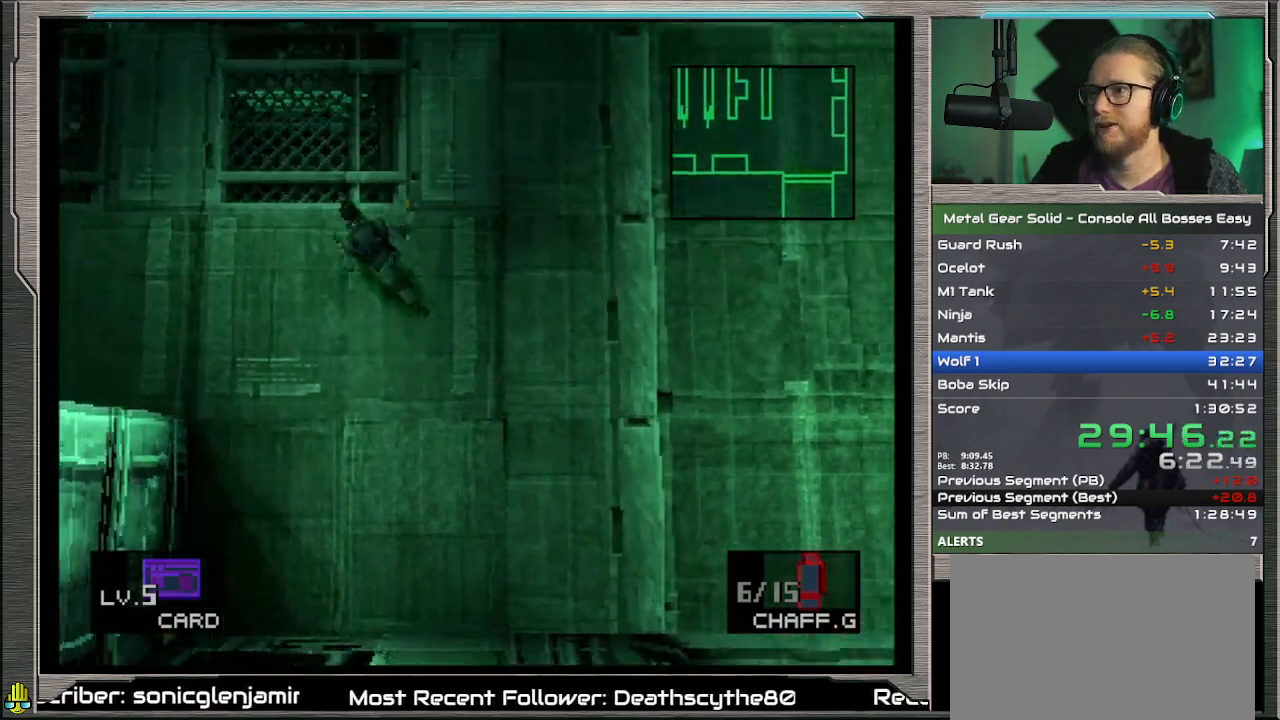
{"buttons": ["DPAD_LEFT"], "left_stick": "center", "events": [[167, "DPAD_UP", "up"]]}
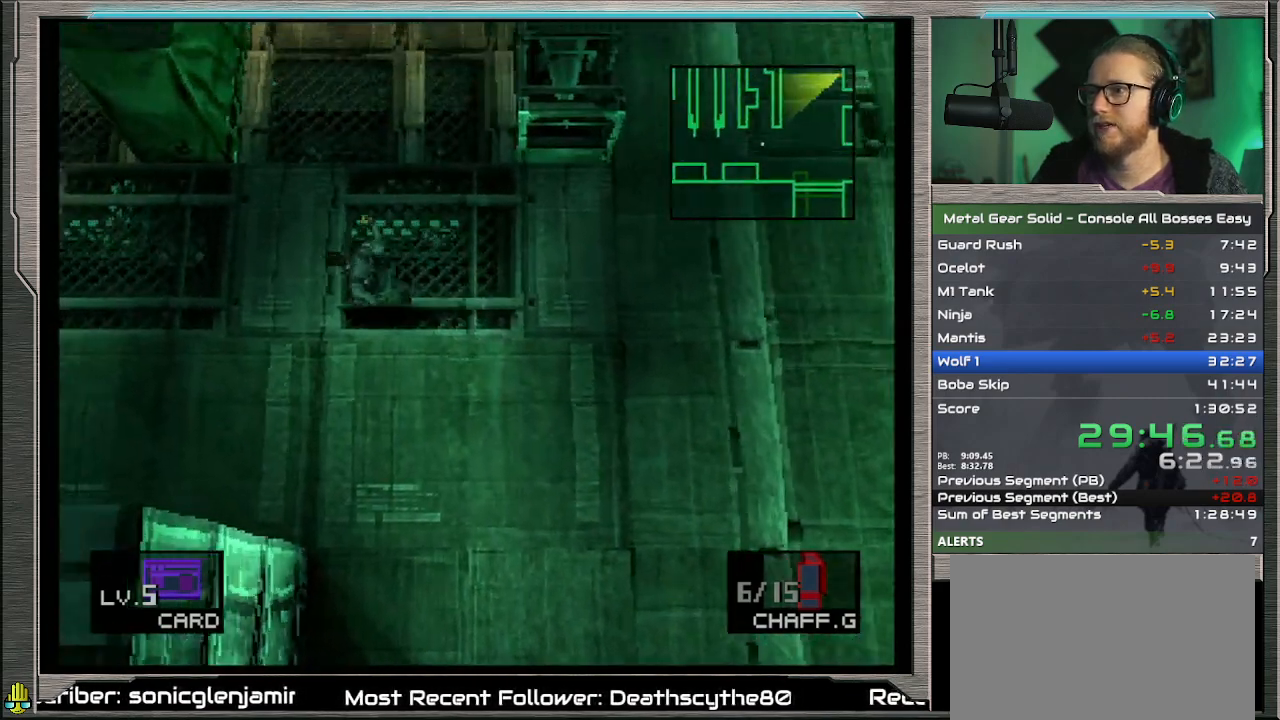
{"buttons": ["DPAD_LEFT"], "left_stick": "center", "events": []}
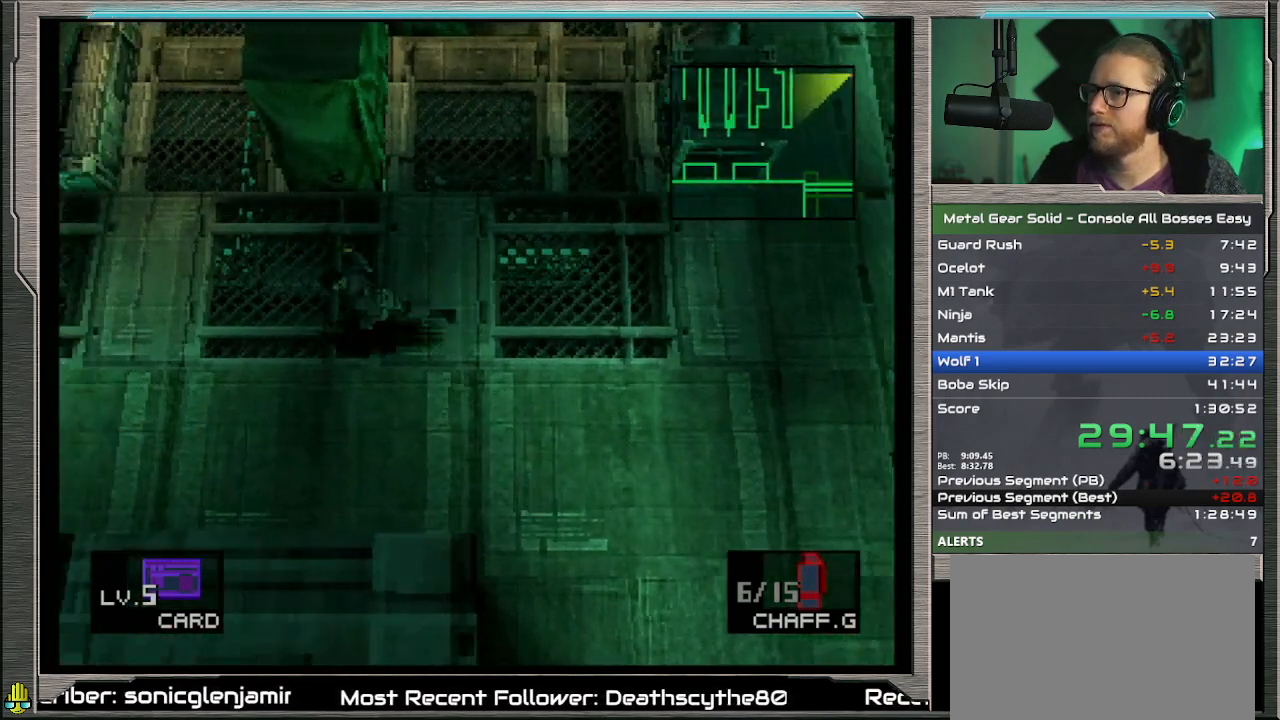
{"buttons": ["DPAD_LEFT"], "left_stick": "center", "events": []}
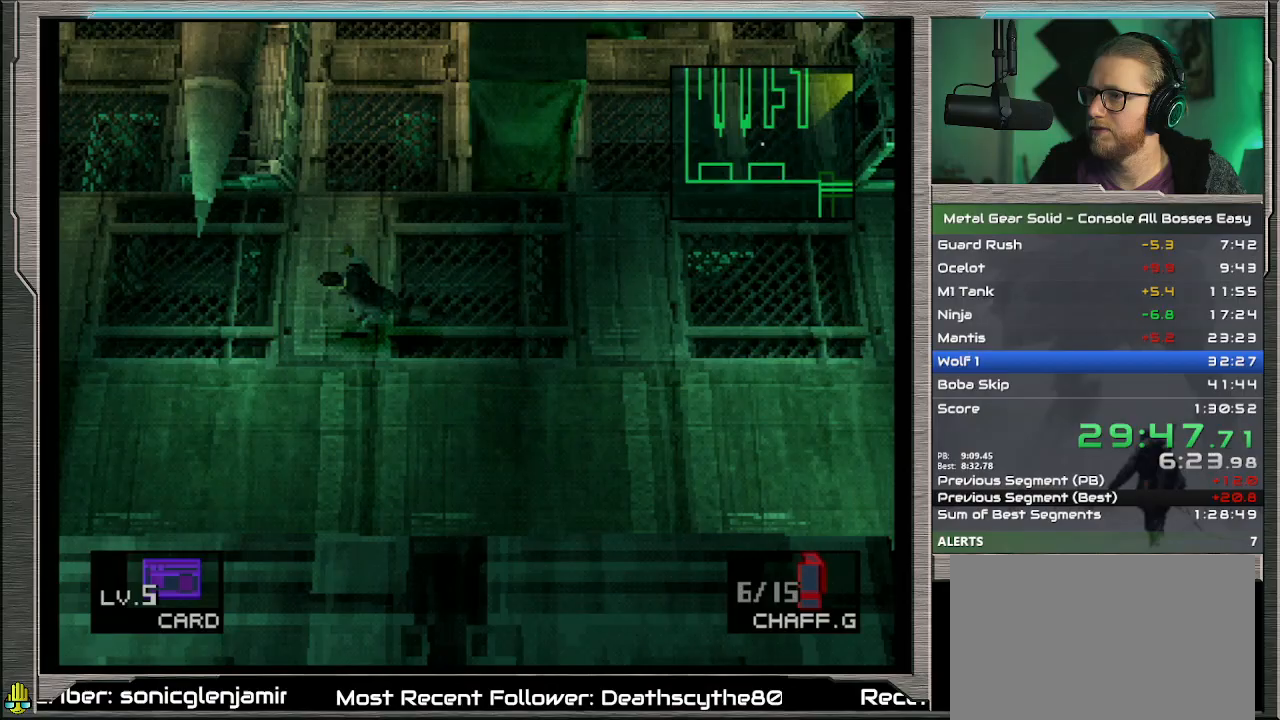
{"buttons": ["DPAD_LEFT"], "left_stick": "center", "events": []}
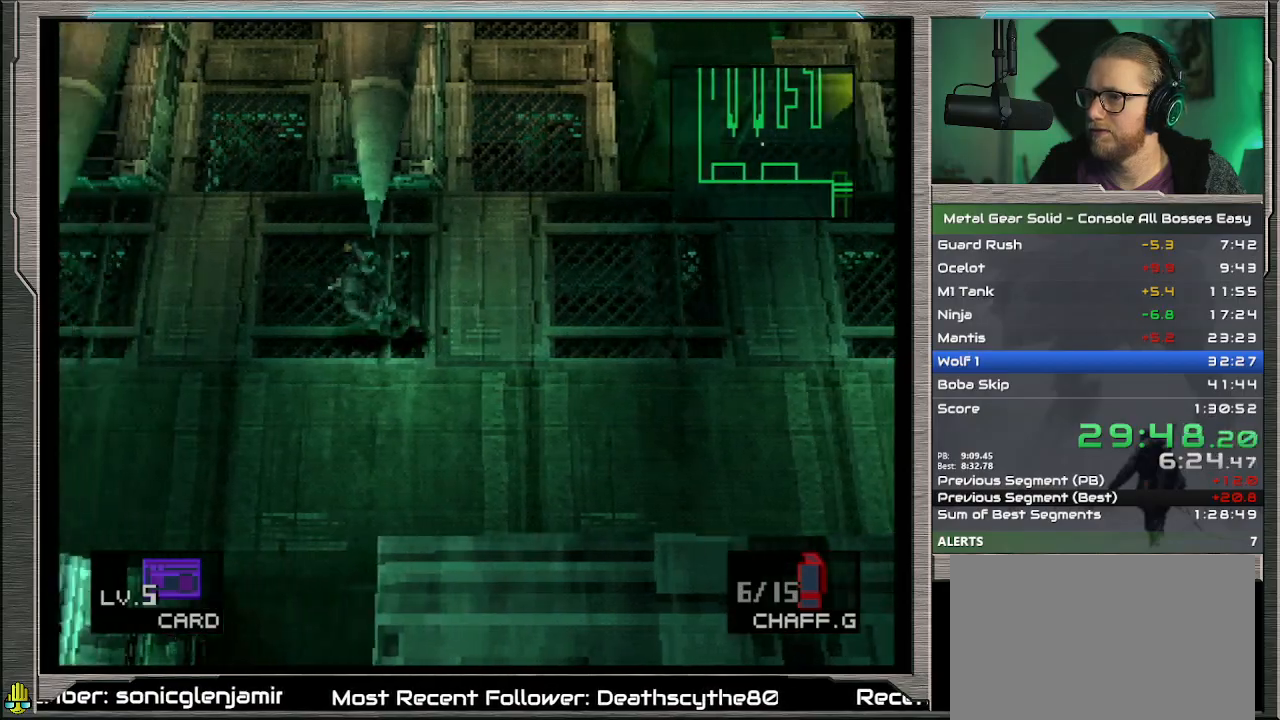
{"buttons": ["DPAD_LEFT"], "left_stick": "center", "events": []}
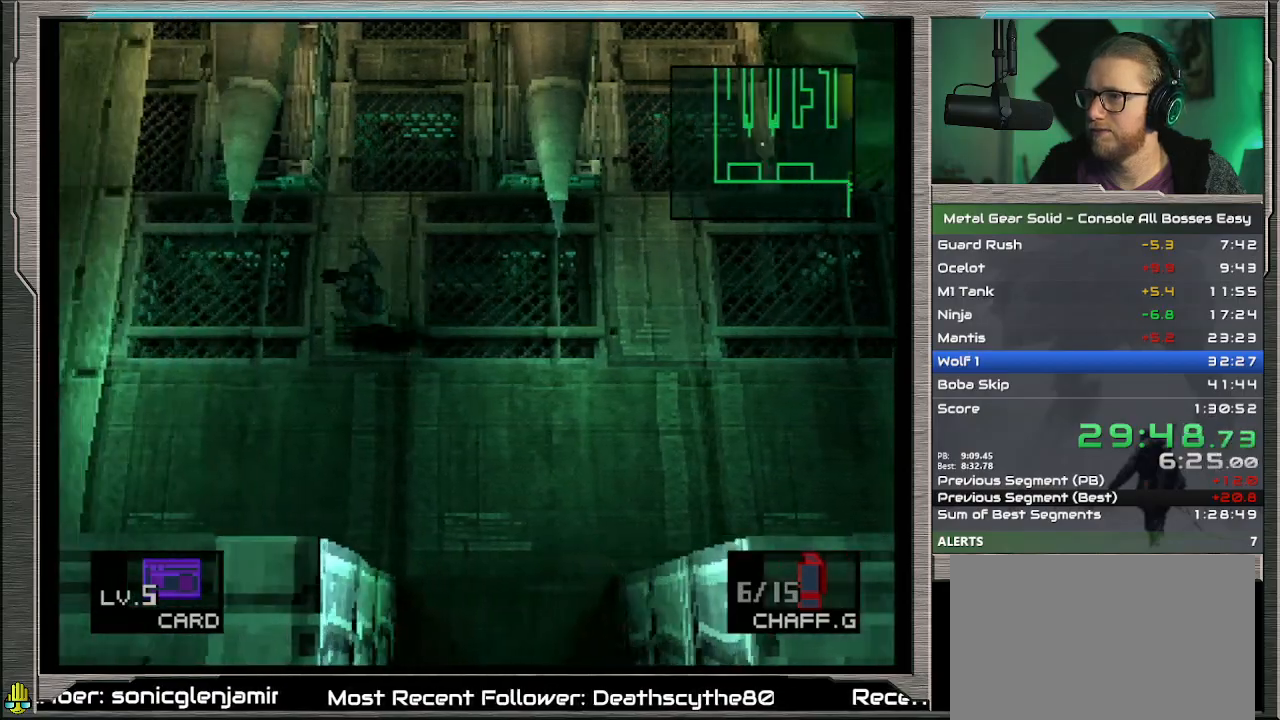
{"buttons": ["SQUARE", "DPAD_UP", "DPAD_LEFT"], "left_stick": "center", "events": [[200, "DPAD_UP", "down"], [433, "SQUARE", "down"]]}
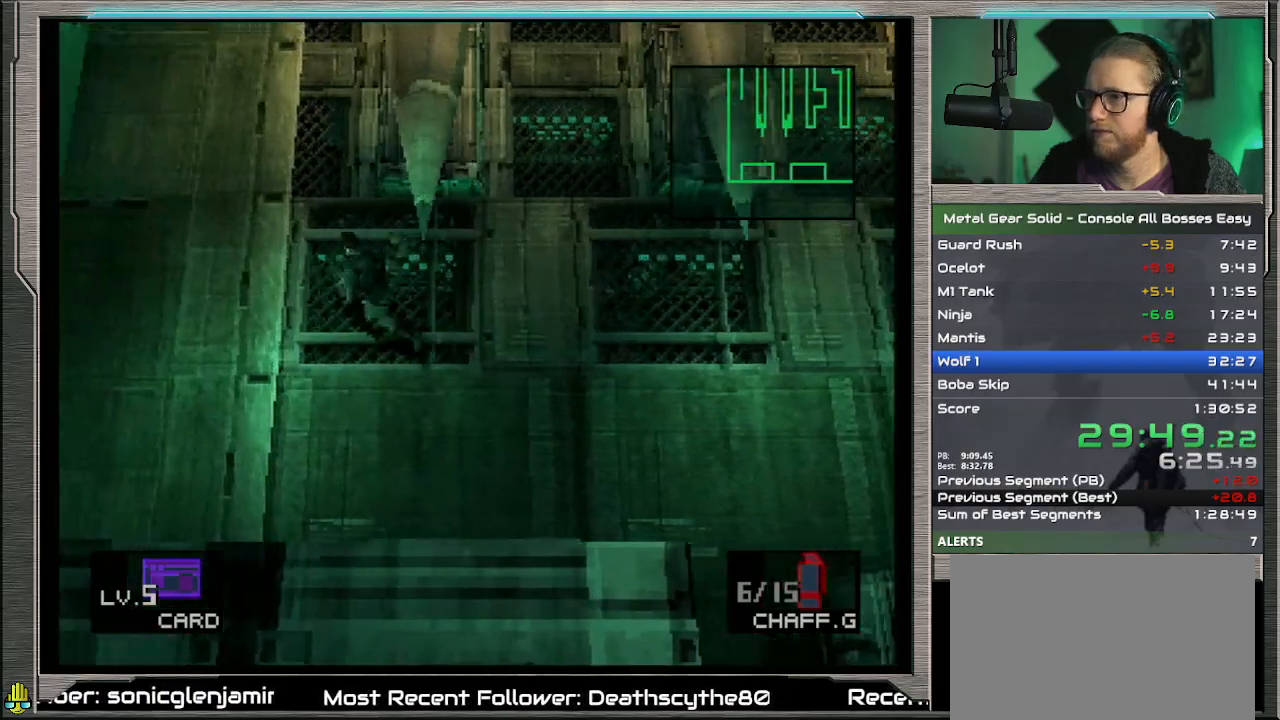
{"buttons": ["SQUARE", "DPAD_UP", "DPAD_LEFT"], "left_stick": "center", "events": []}
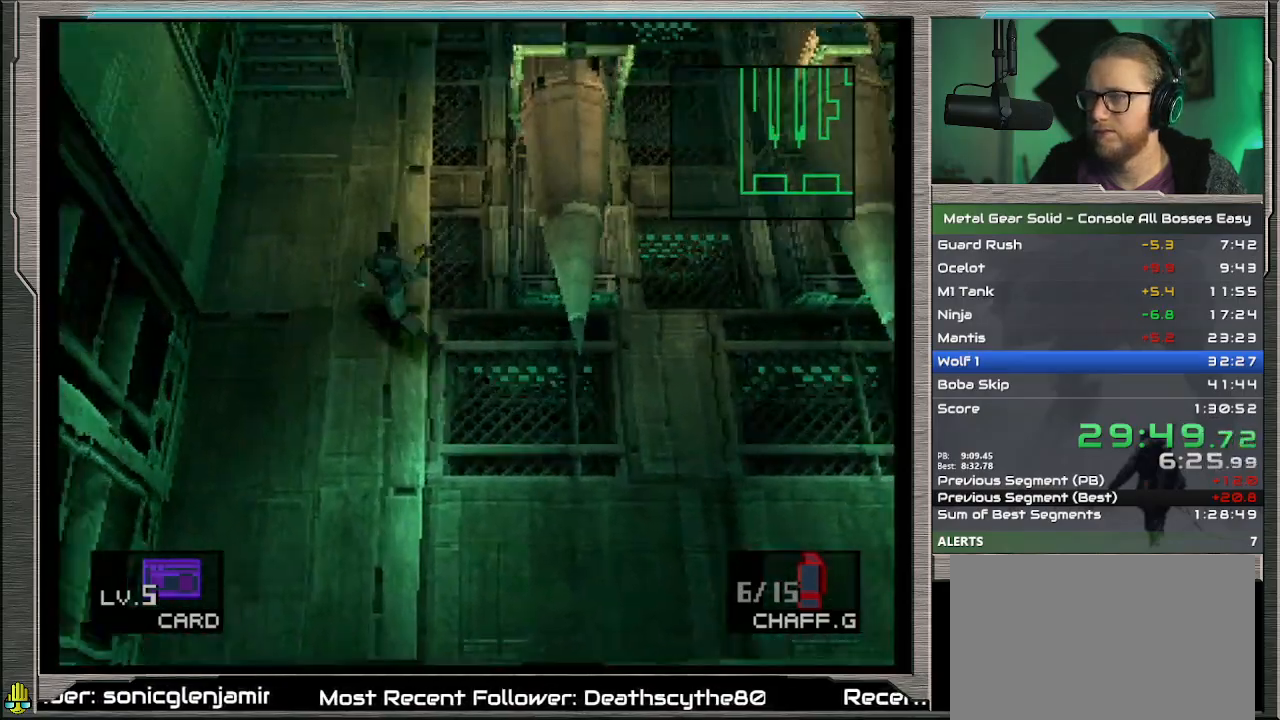
{"buttons": ["SQUARE", "DPAD_UP", "DPAD_LEFT"], "left_stick": "center", "events": []}
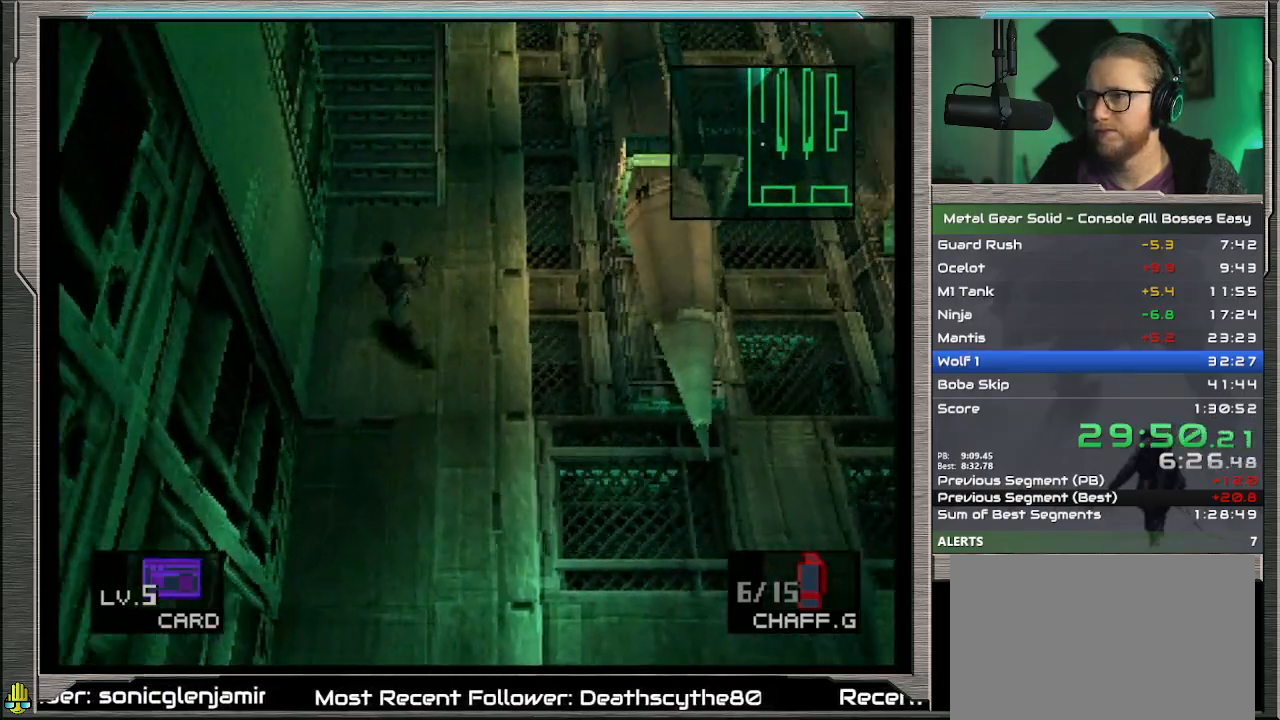
{"buttons": ["SQUARE", "DPAD_UP", "DPAD_LEFT"], "left_stick": "center", "events": []}
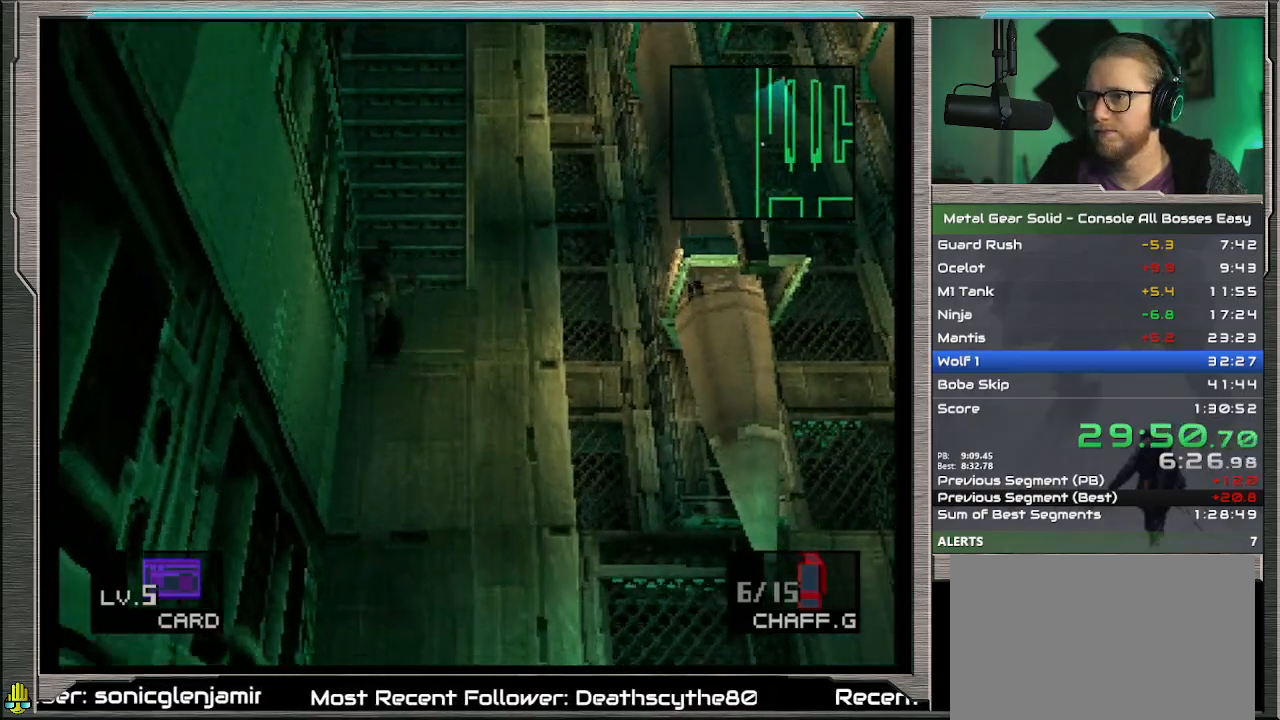
{"buttons": ["SQUARE", "DPAD_UP"], "left_stick": "center", "events": [[133, "DPAD_LEFT", "up"]]}
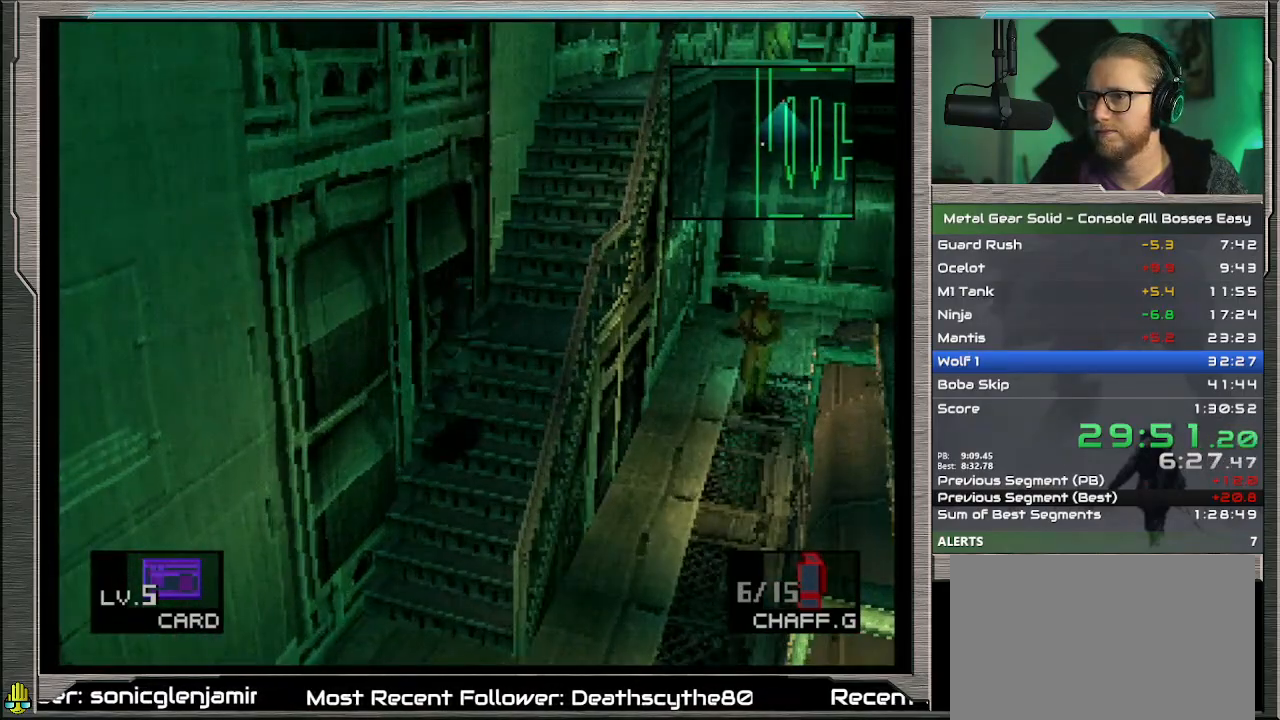
{"buttons": ["SQUARE", "DPAD_UP"], "left_stick": "center", "events": []}
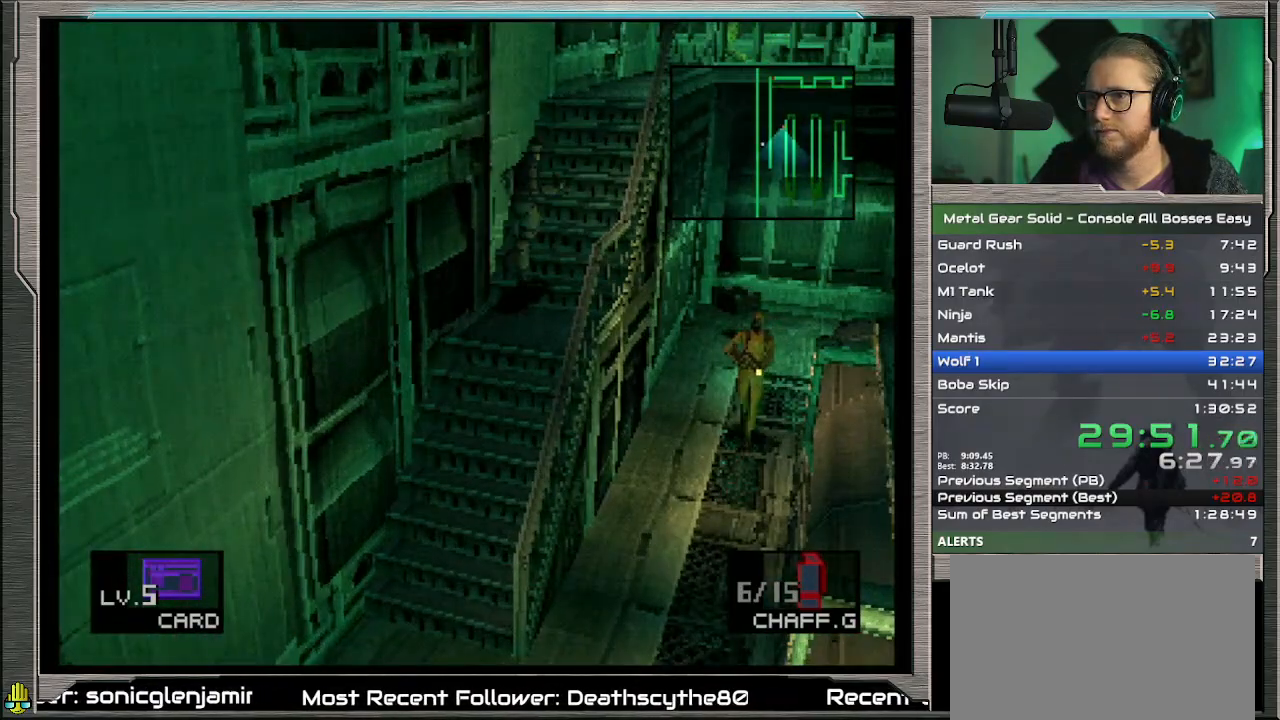
{"buttons": ["SQUARE", "DPAD_UP", "DPAD_RIGHT"], "left_stick": "center", "events": [[300, "DPAD_RIGHT", "down"]]}
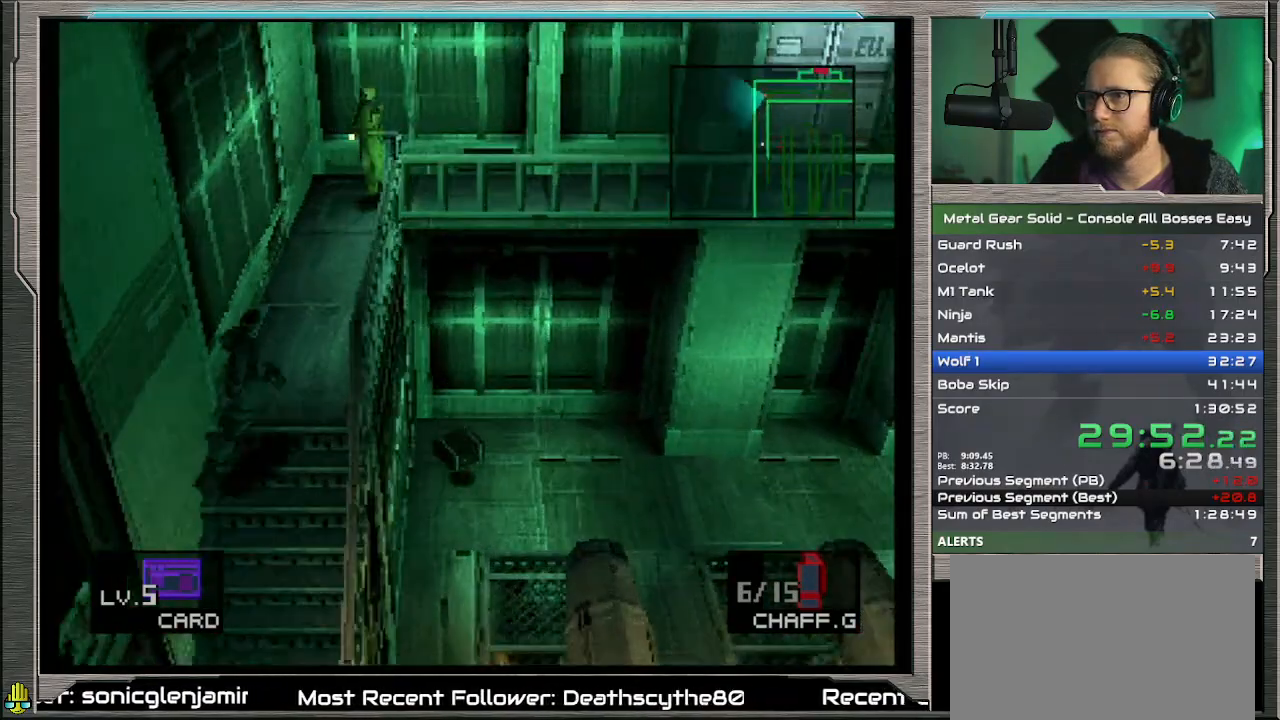
{"buttons": [], "left_stick": "center", "events": [[33, "SQUARE", "up"], [67, "DPAD_RIGHT", "up"], [67, "DPAD_UP", "up"]]}
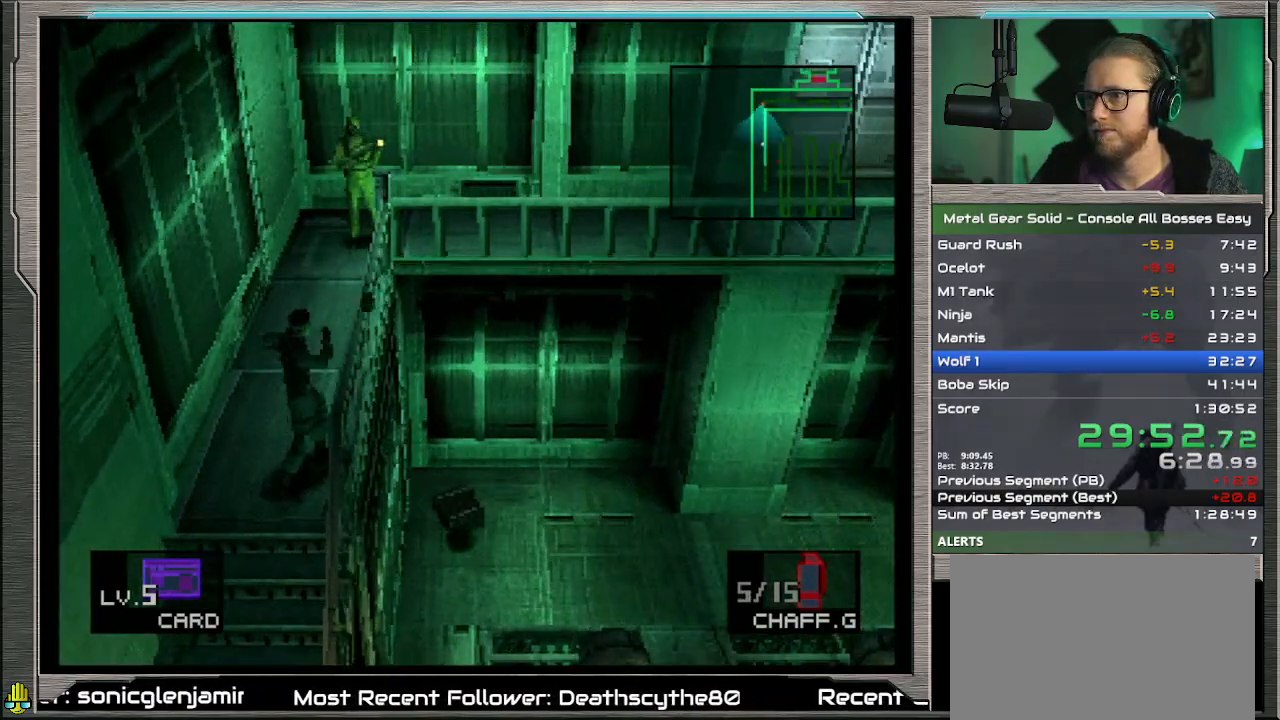
{"buttons": [], "left_stick": "center", "events": []}
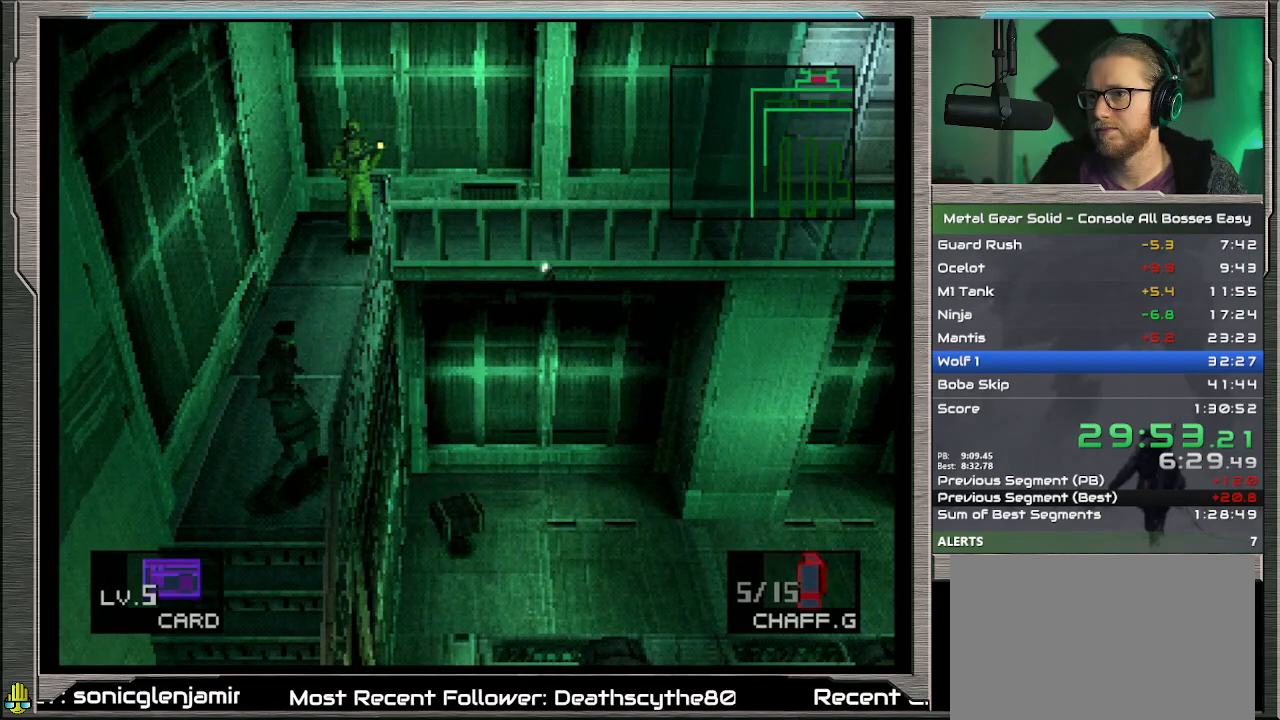
{"buttons": [], "left_stick": "center", "events": []}
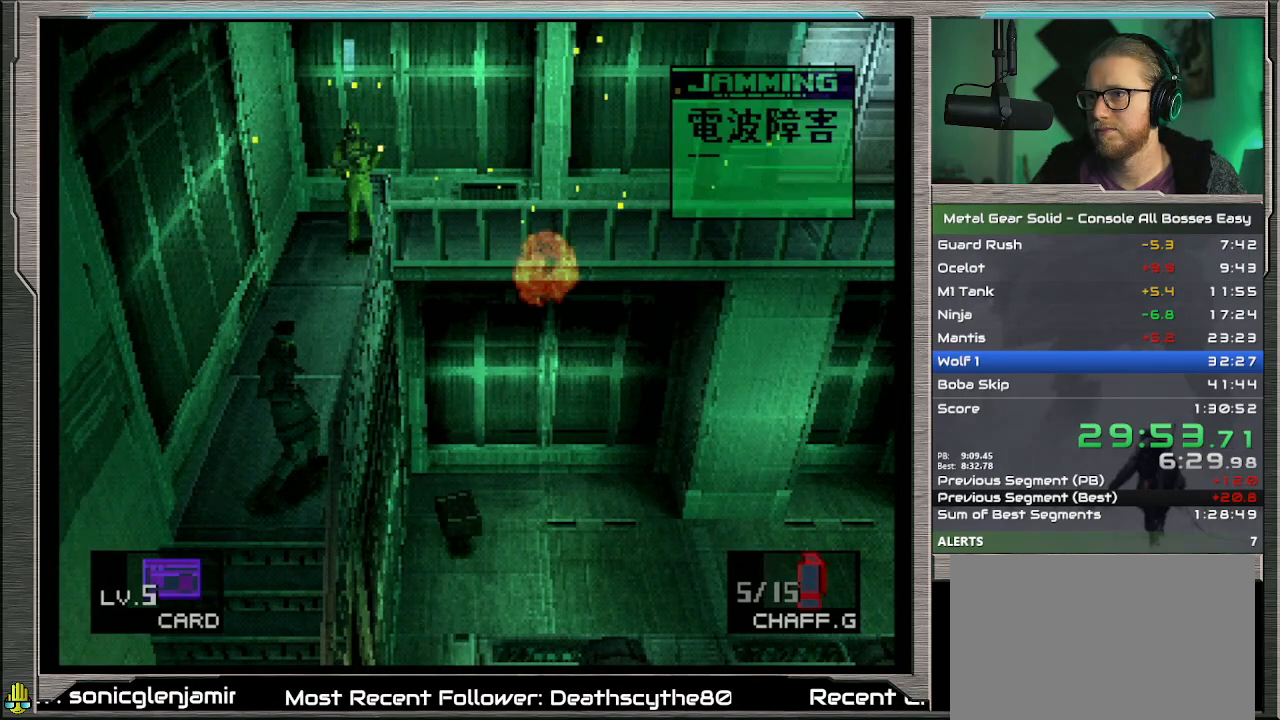
{"buttons": ["DPAD_UP"], "left_stick": "center", "events": [[333, "DPAD_UP", "down"]]}
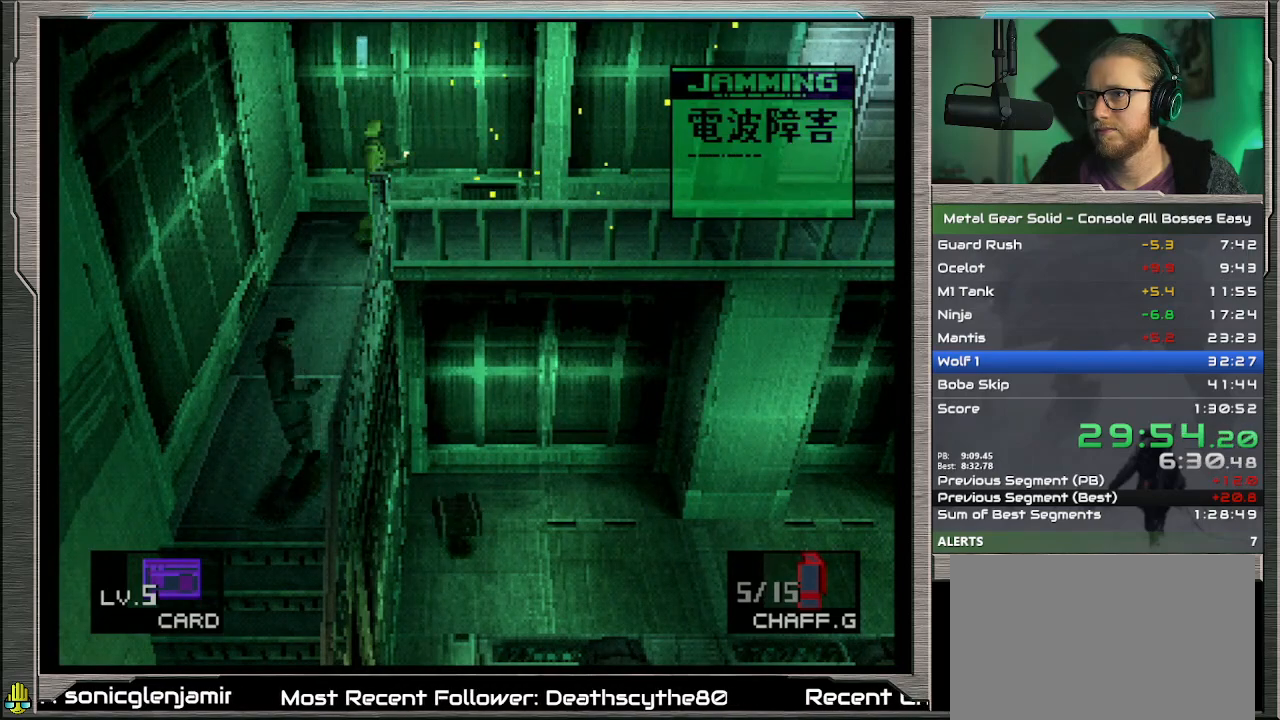
{"buttons": ["DPAD_UP"], "left_stick": "center", "events": []}
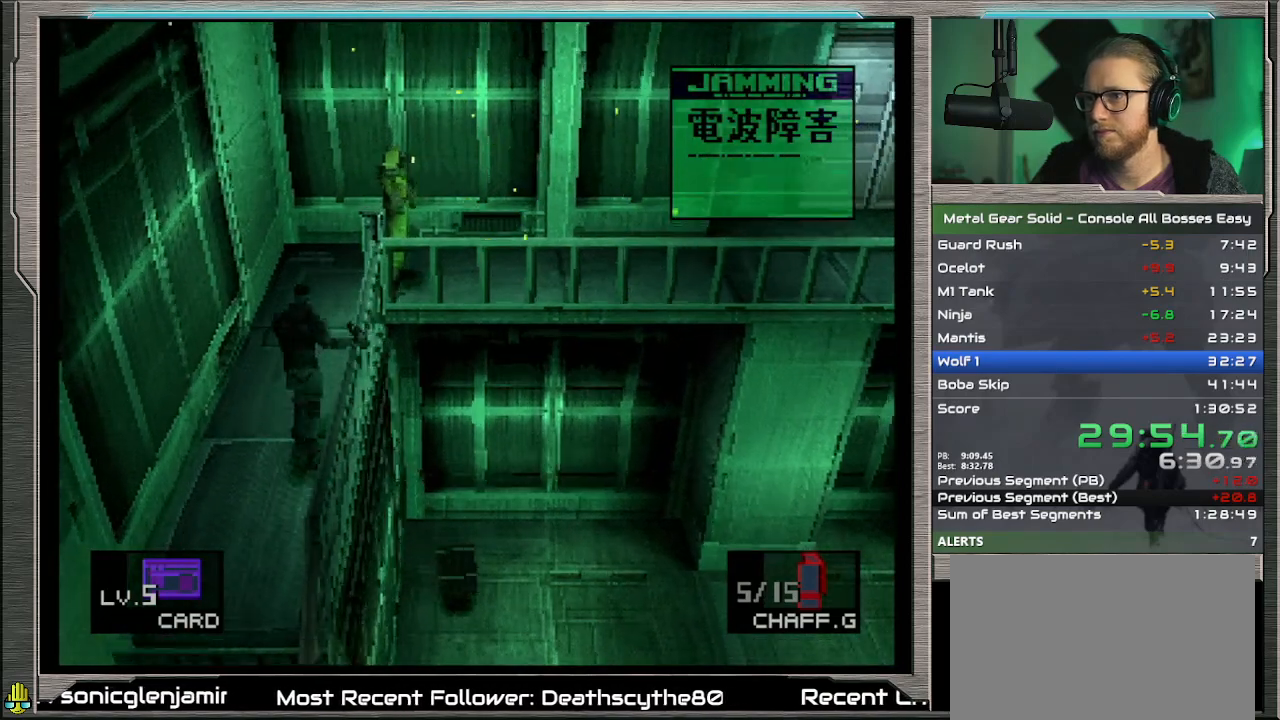
{"buttons": ["DPAD_UP", "DPAD_RIGHT"], "left_stick": "center", "events": [[267, "R1", "down"], [333, "R1", "up"], [433, "DPAD_RIGHT", "down"]]}
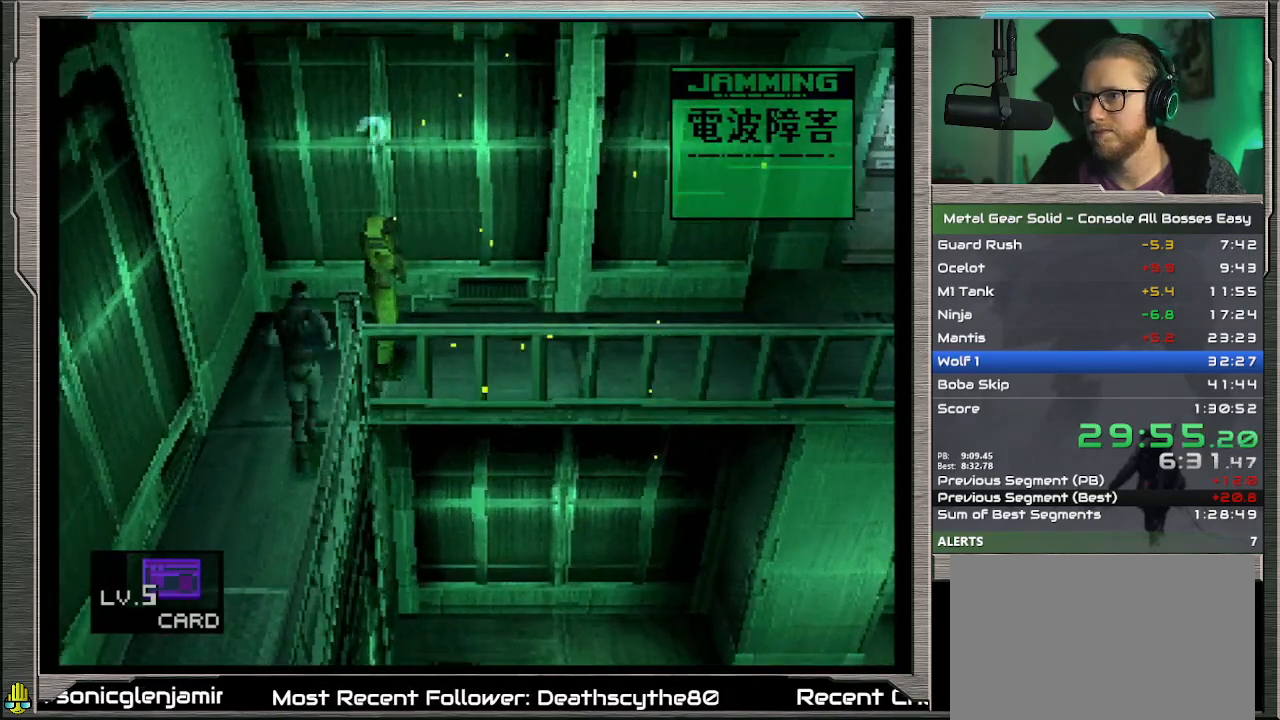
{"buttons": ["DPAD_UP", "DPAD_RIGHT"], "left_stick": "center", "events": [[67, "SQUARE", "down"], [333, "SQUARE", "up"]]}
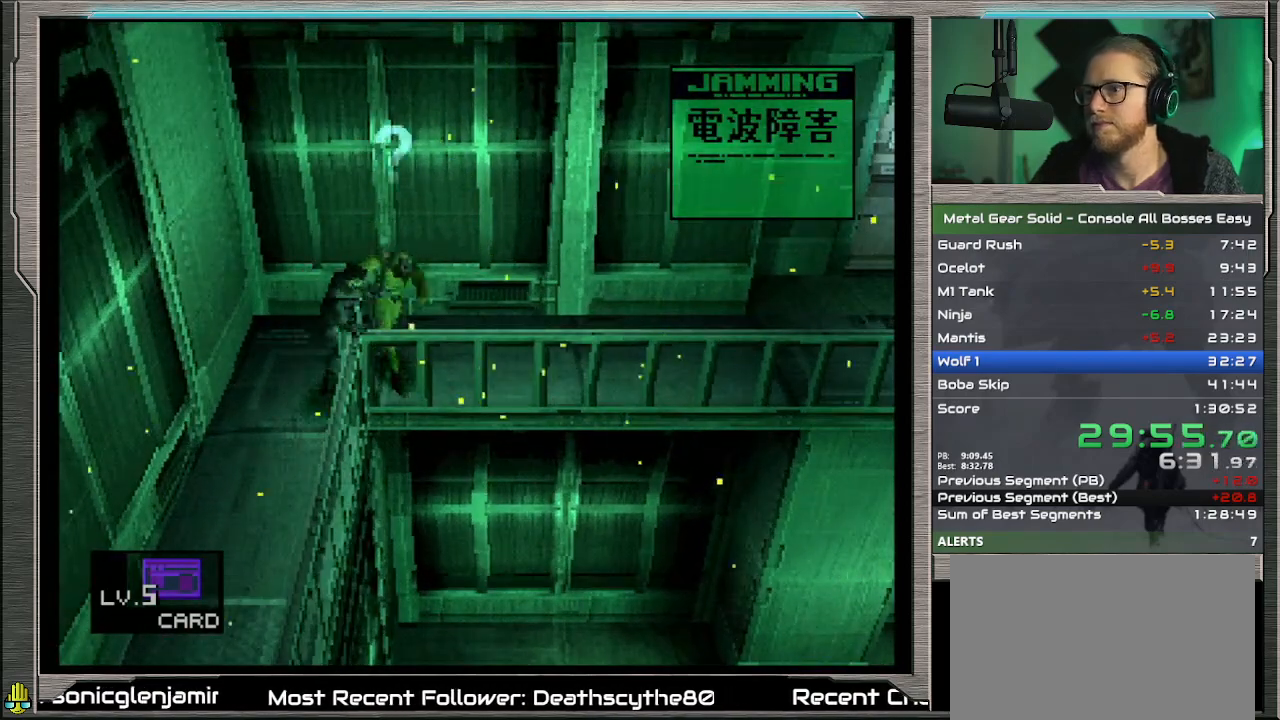
{"buttons": ["DPAD_UP", "DPAD_RIGHT"], "left_stick": "center", "events": [[33, "R1", "down"], [100, "R1", "up"]]}